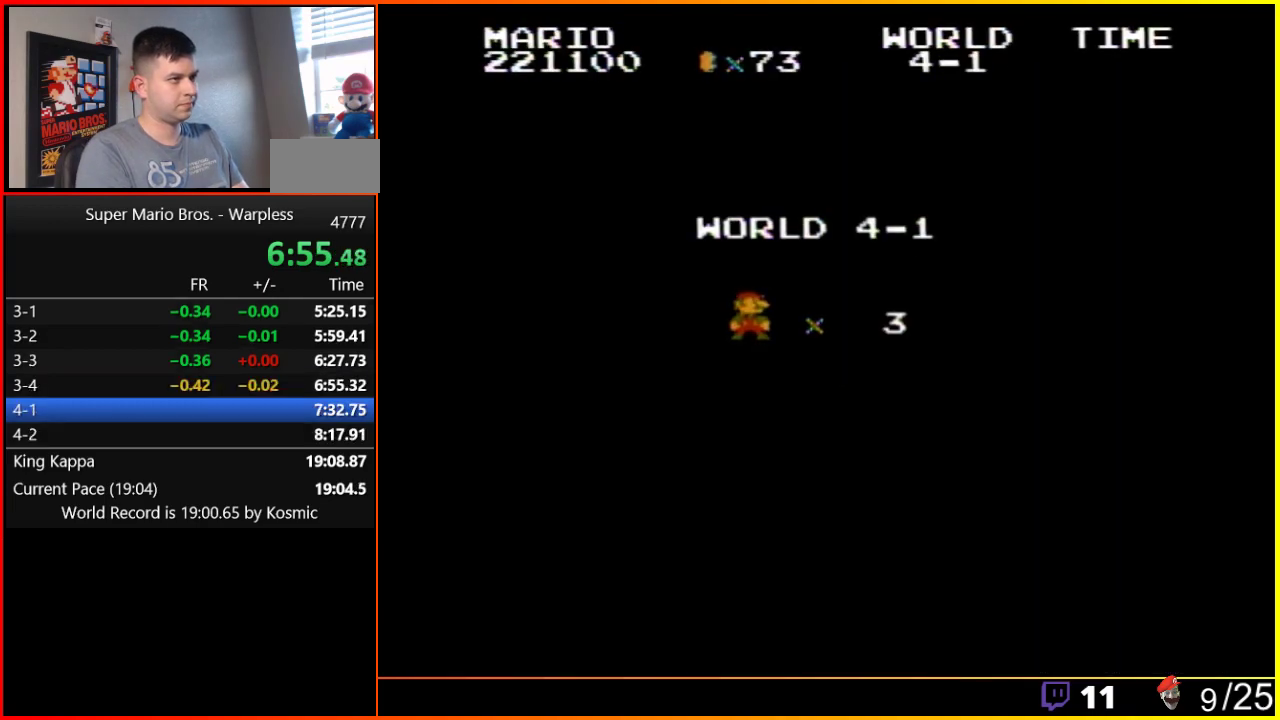
Gameplay with a controller (Nintendo layout); each line is a JSON object with the inputs held at the frame after it. "events" lists button and stick changes between this image and that frame as [ms after this image, input, new state], when the widget could be followed in between. Not read: L3 R3.
{"buttons": ["B", "DPAD_RIGHT"], "events": [[400, "B", "down"], [433, "DPAD_RIGHT", "down"]]}
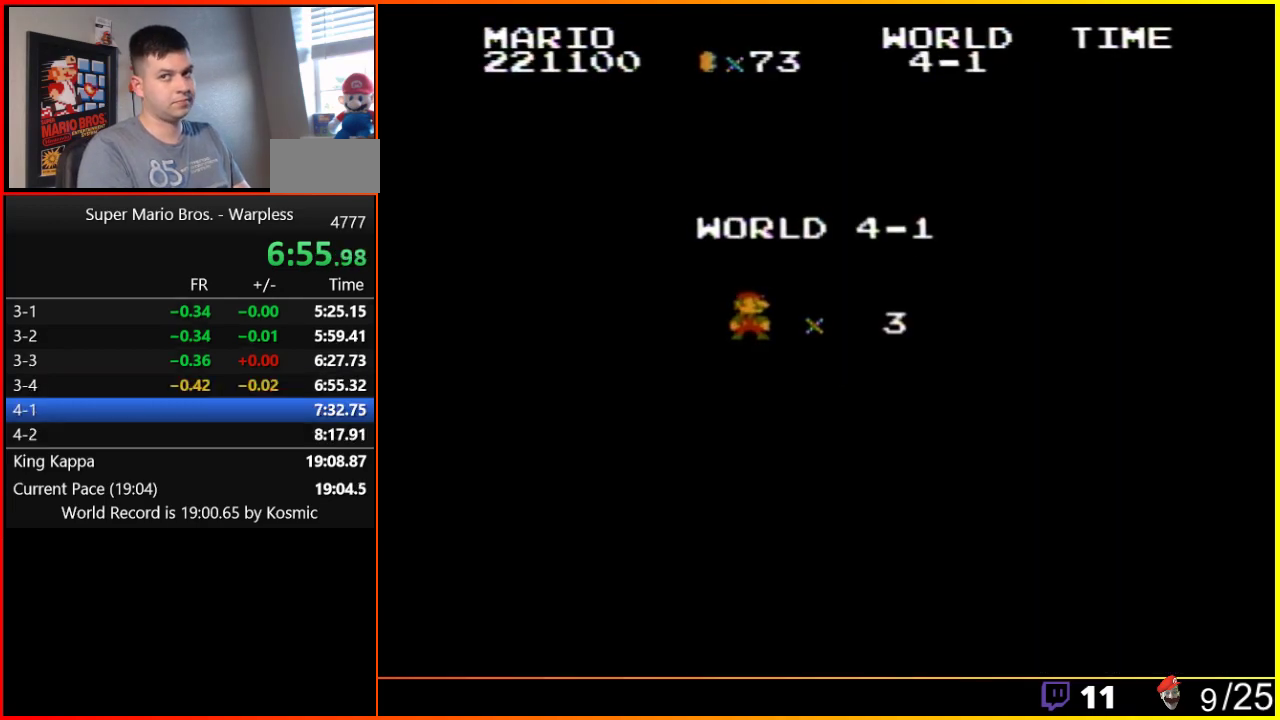
{"buttons": ["B", "DPAD_RIGHT"], "events": []}
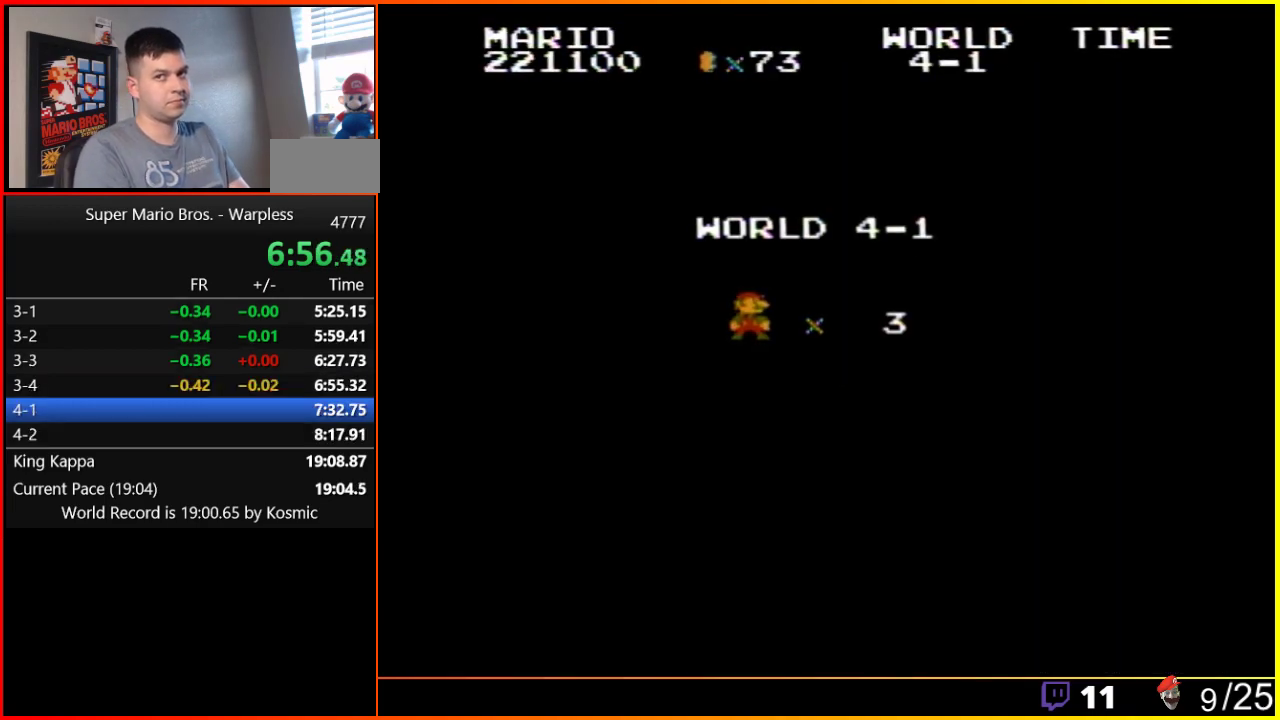
{"buttons": ["B", "DPAD_RIGHT"], "events": []}
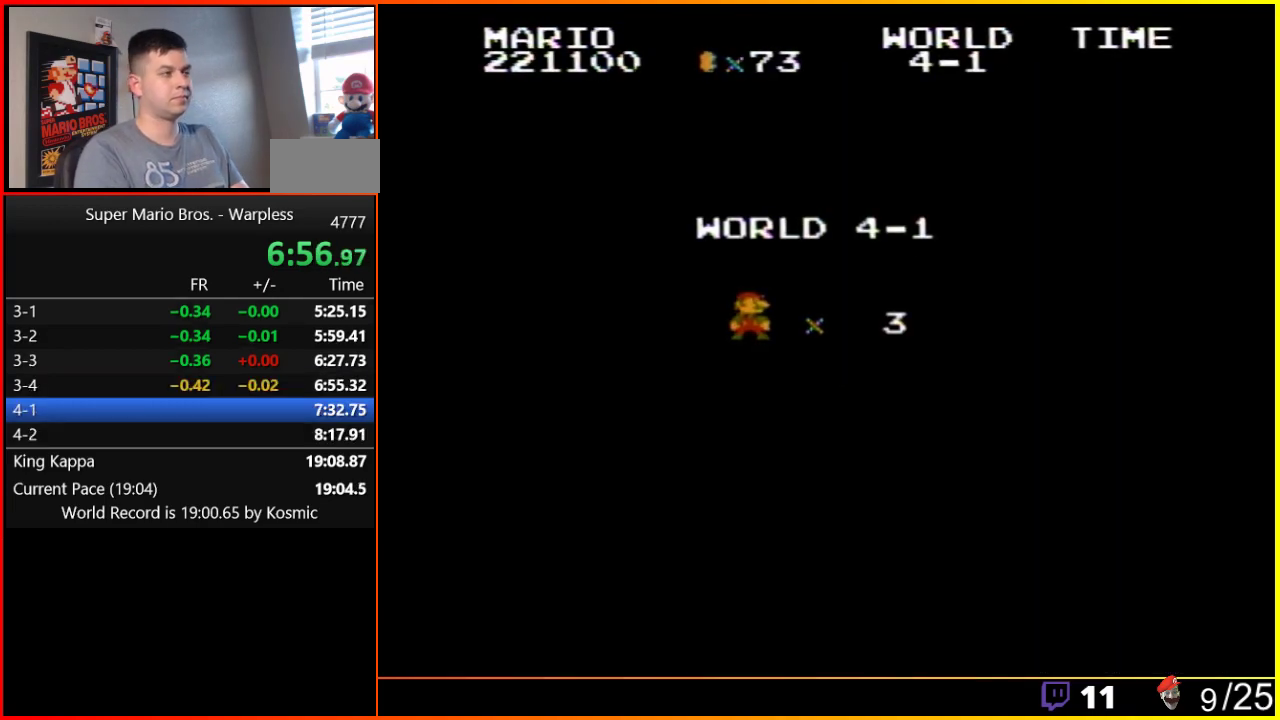
{"buttons": ["B", "DPAD_RIGHT"], "events": []}
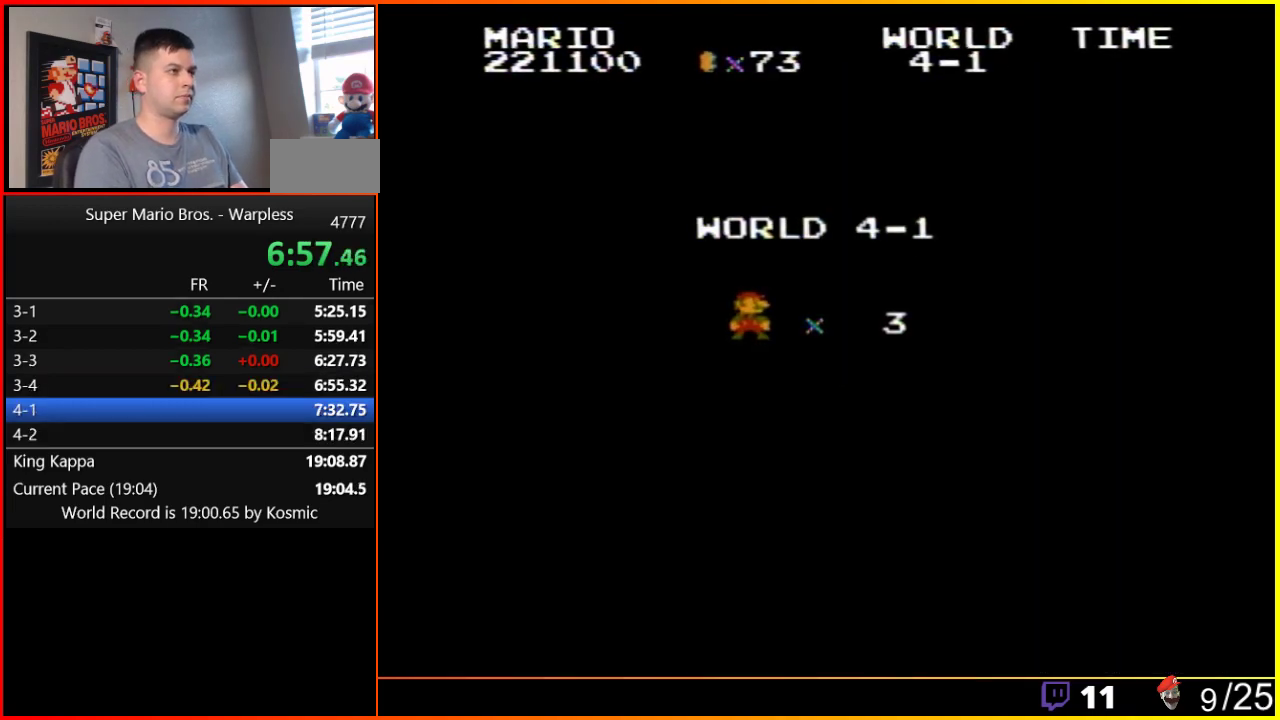
{"buttons": ["B", "DPAD_RIGHT"], "events": []}
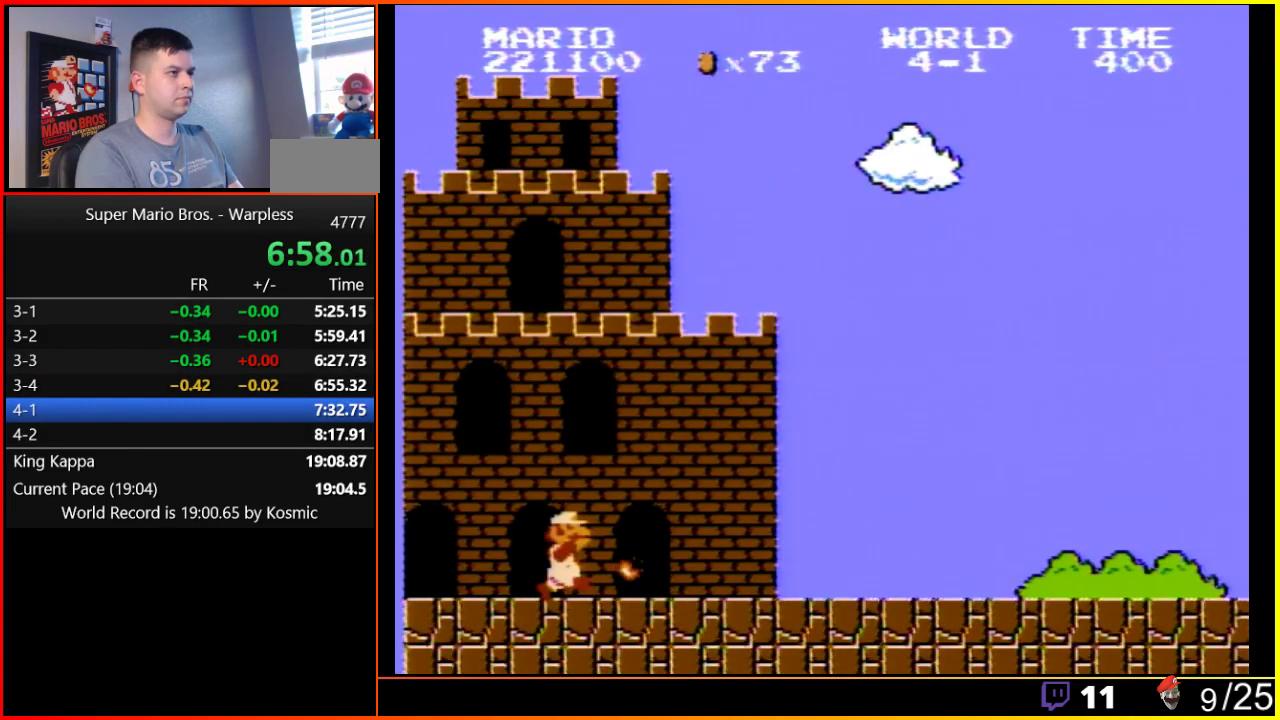
{"buttons": ["B", "DPAD_RIGHT"], "events": []}
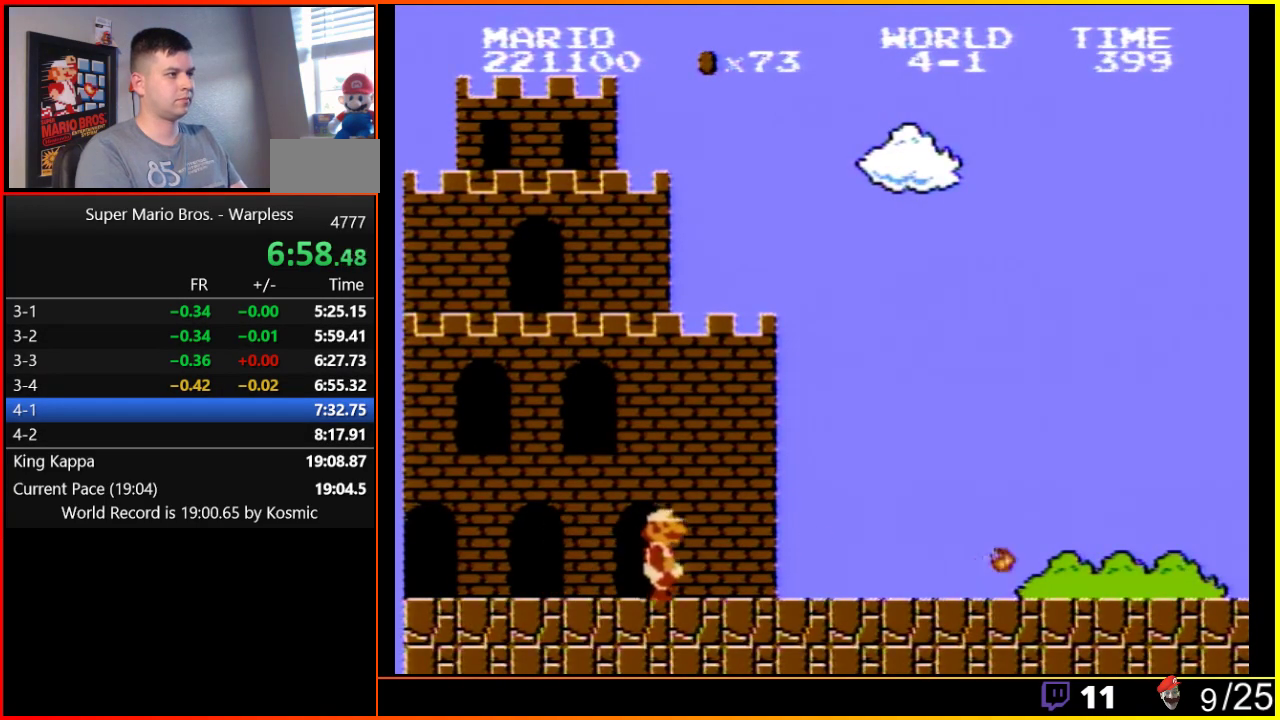
{"buttons": ["B", "DPAD_RIGHT"], "events": []}
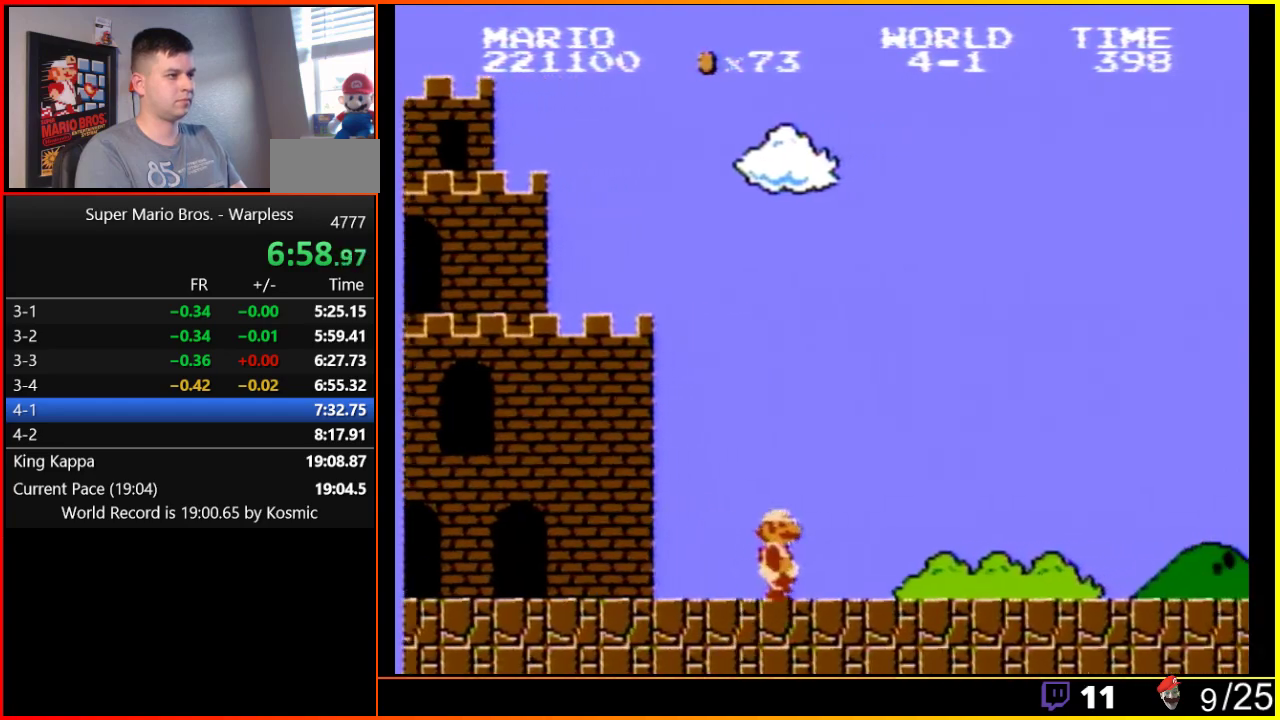
{"buttons": ["B", "DPAD_RIGHT"], "events": []}
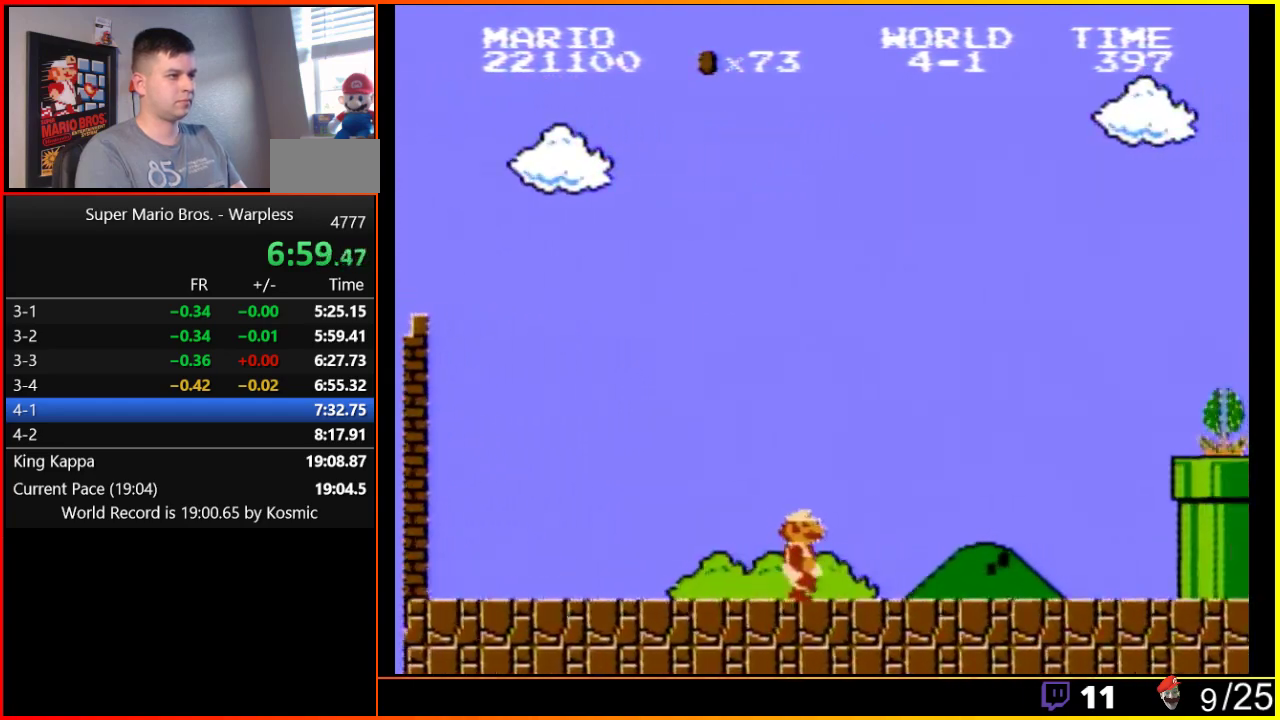
{"buttons": ["A", "B", "DPAD_RIGHT"], "events": [[350, "A", "down"]]}
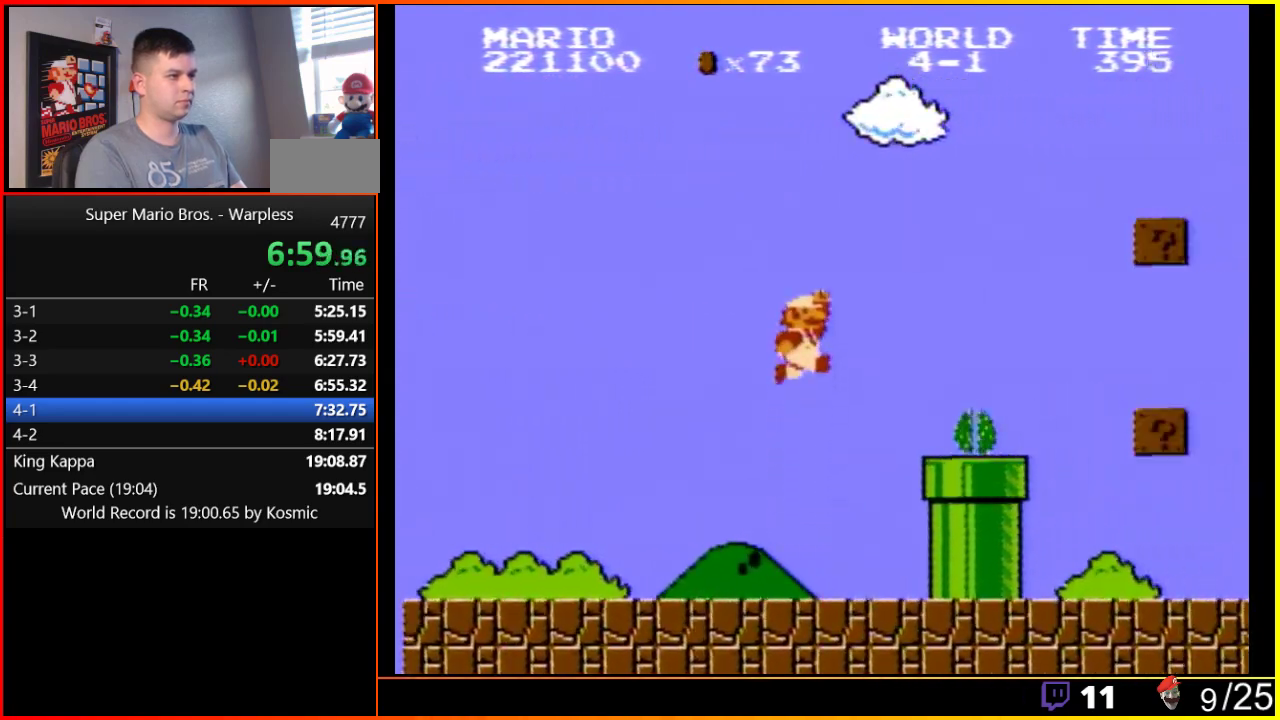
{"buttons": ["A", "B", "DPAD_RIGHT"], "events": [[217, "A", "up"], [433, "A", "down"]]}
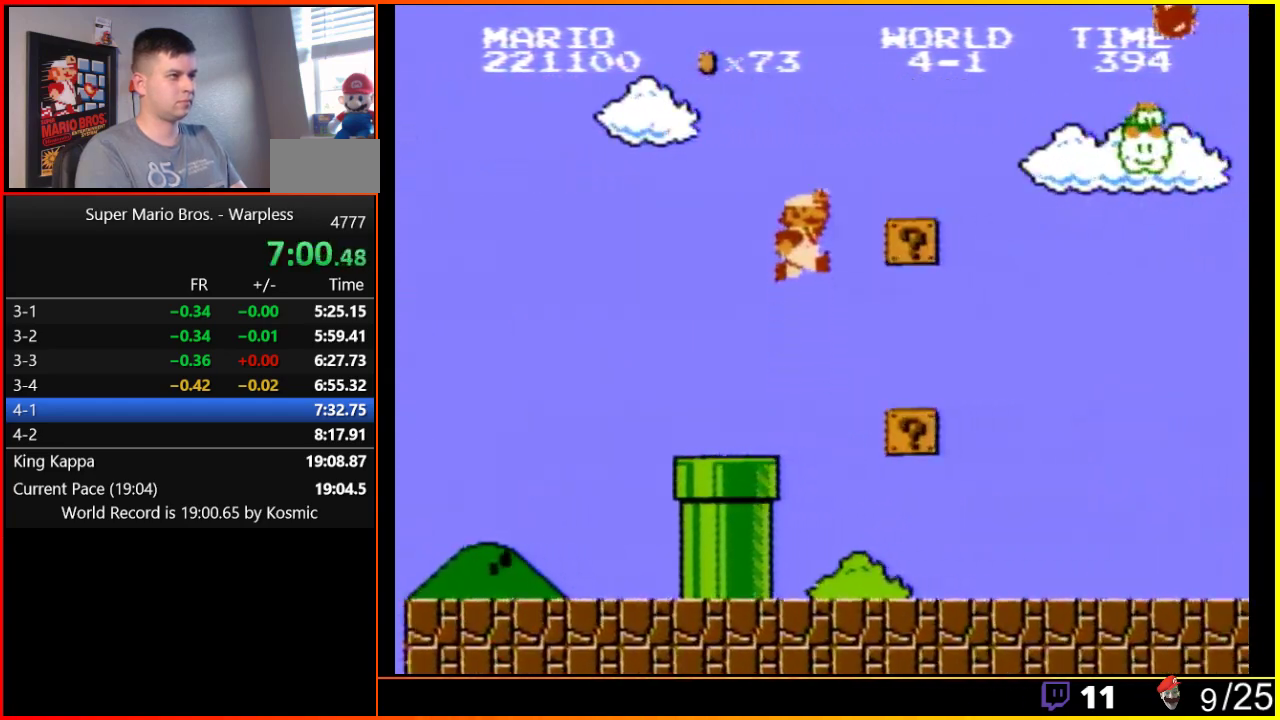
{"buttons": ["B", "DPAD_RIGHT"], "events": [[467, "A", "up"]]}
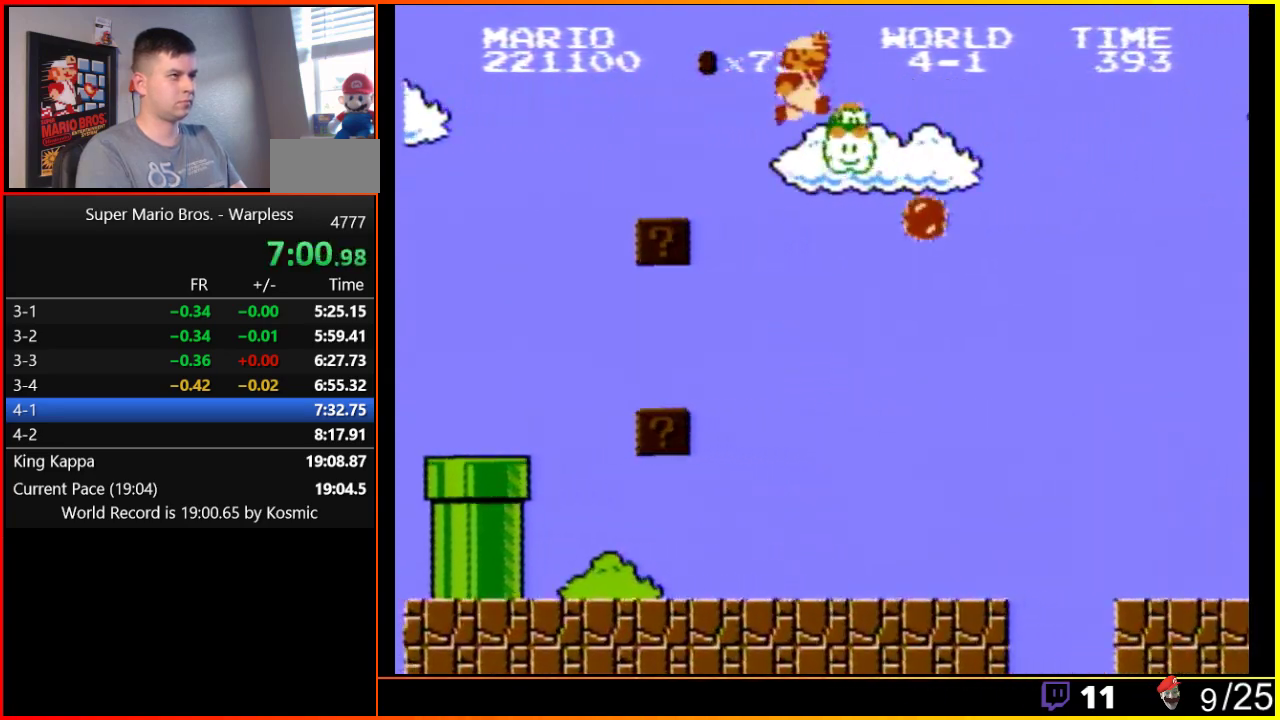
{"buttons": ["B", "DPAD_RIGHT"], "events": []}
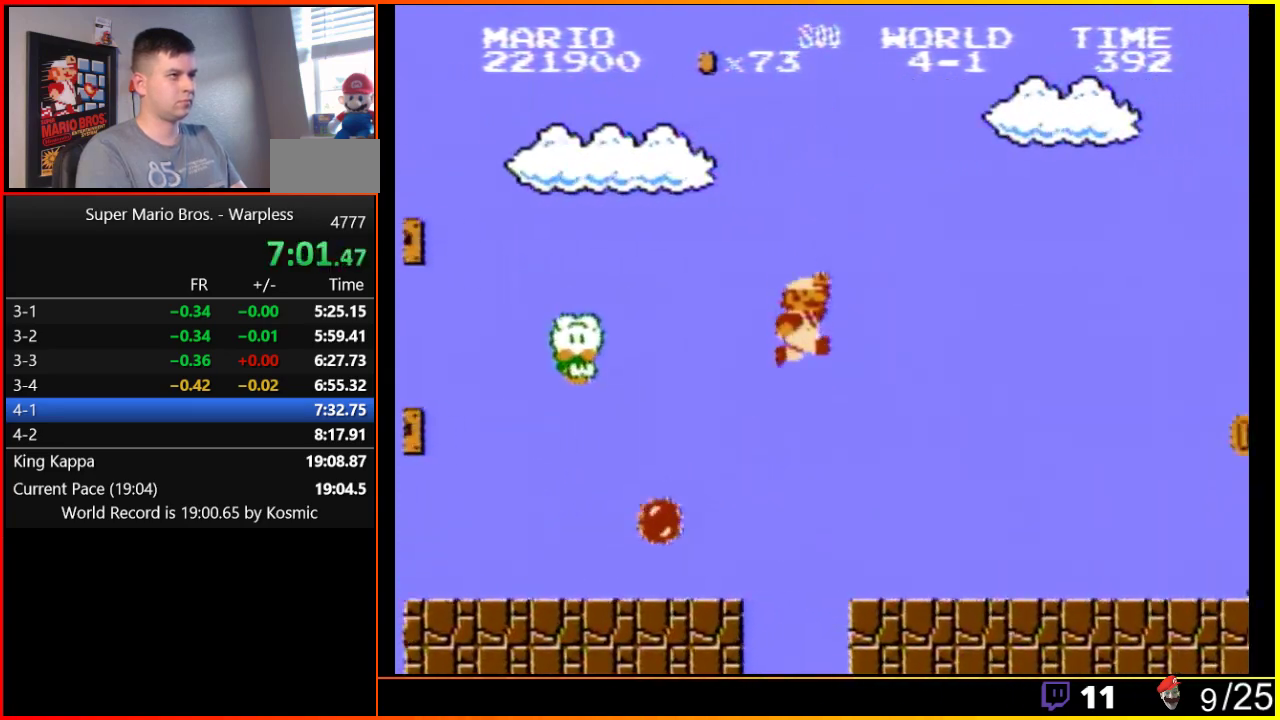
{"buttons": ["B", "DPAD_RIGHT"], "events": []}
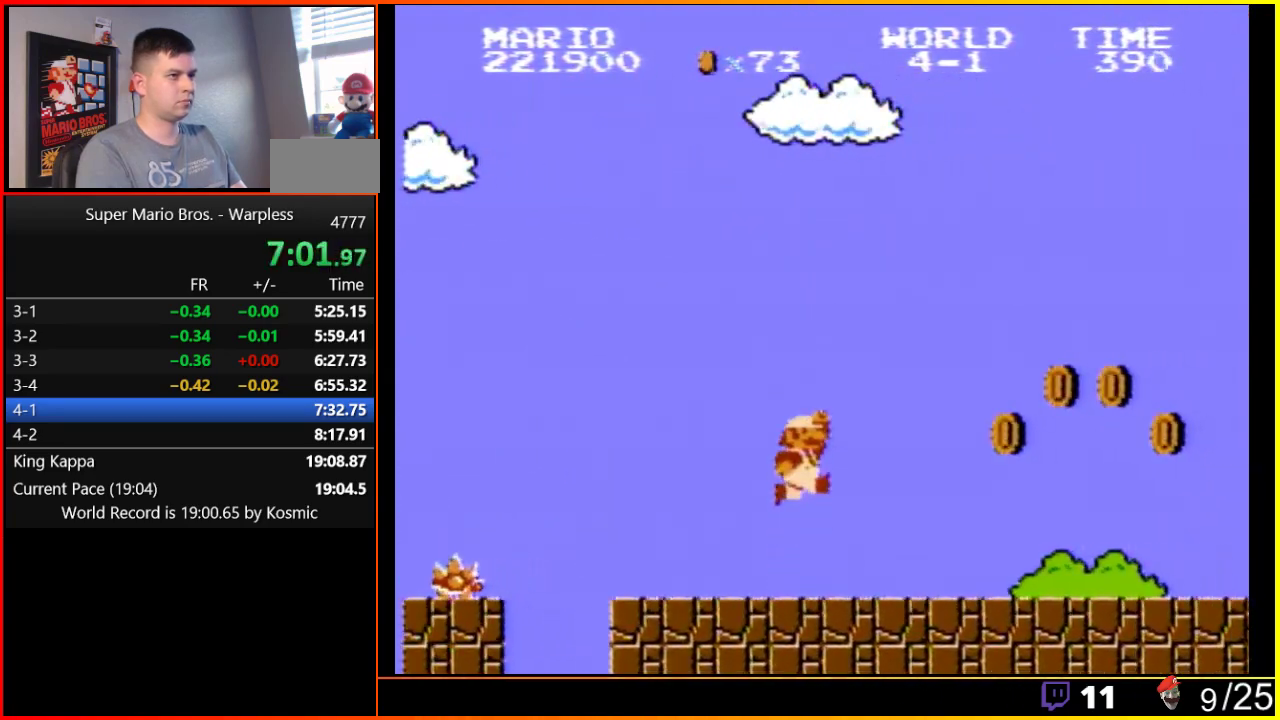
{"buttons": ["A", "B", "DPAD_RIGHT"], "events": [[100, "A", "down"]]}
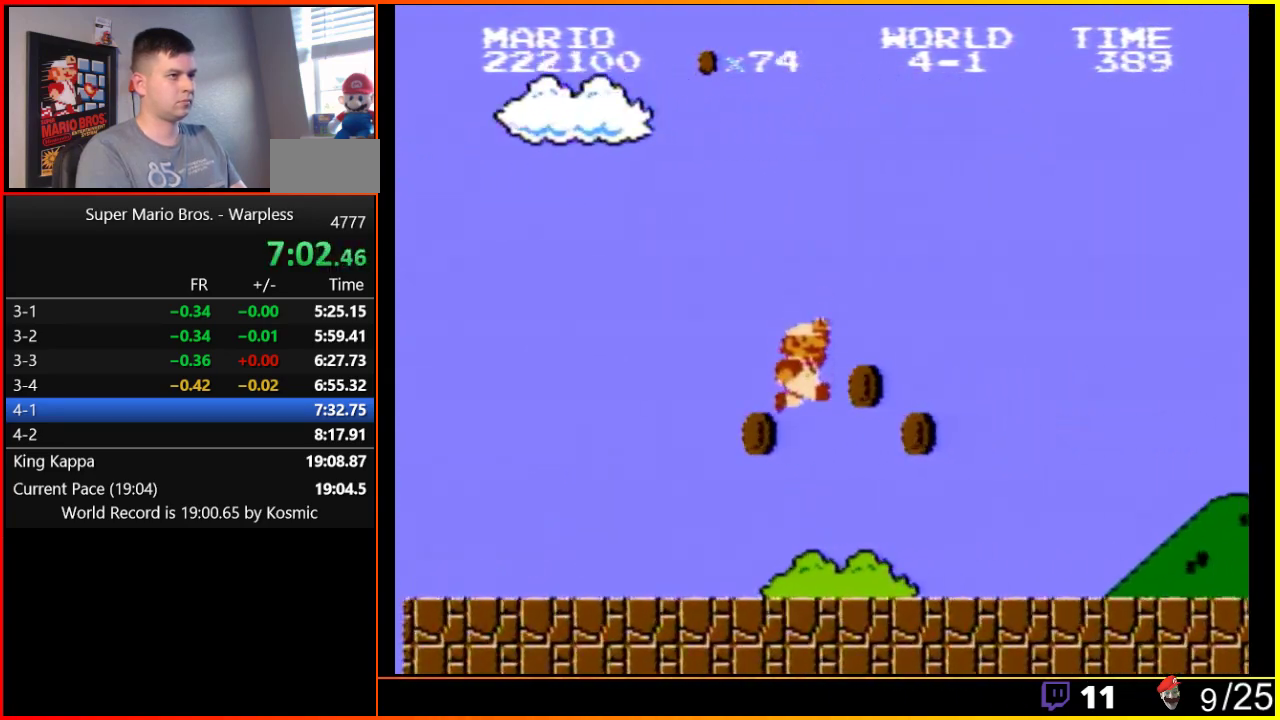
{"buttons": ["A", "B", "DPAD_RIGHT"], "events": [[33, "A", "up"], [467, "A", "down"]]}
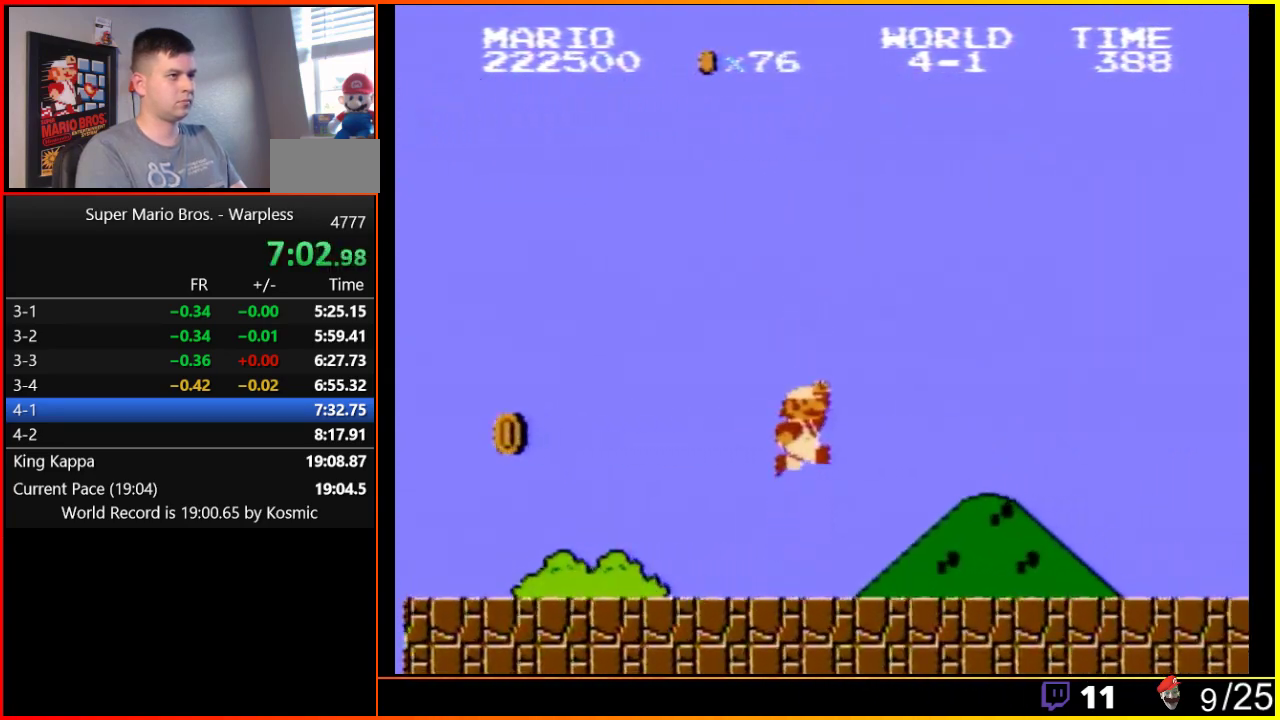
{"buttons": ["A", "B", "DPAD_RIGHT"], "events": [[67, "A", "up"], [417, "A", "down"]]}
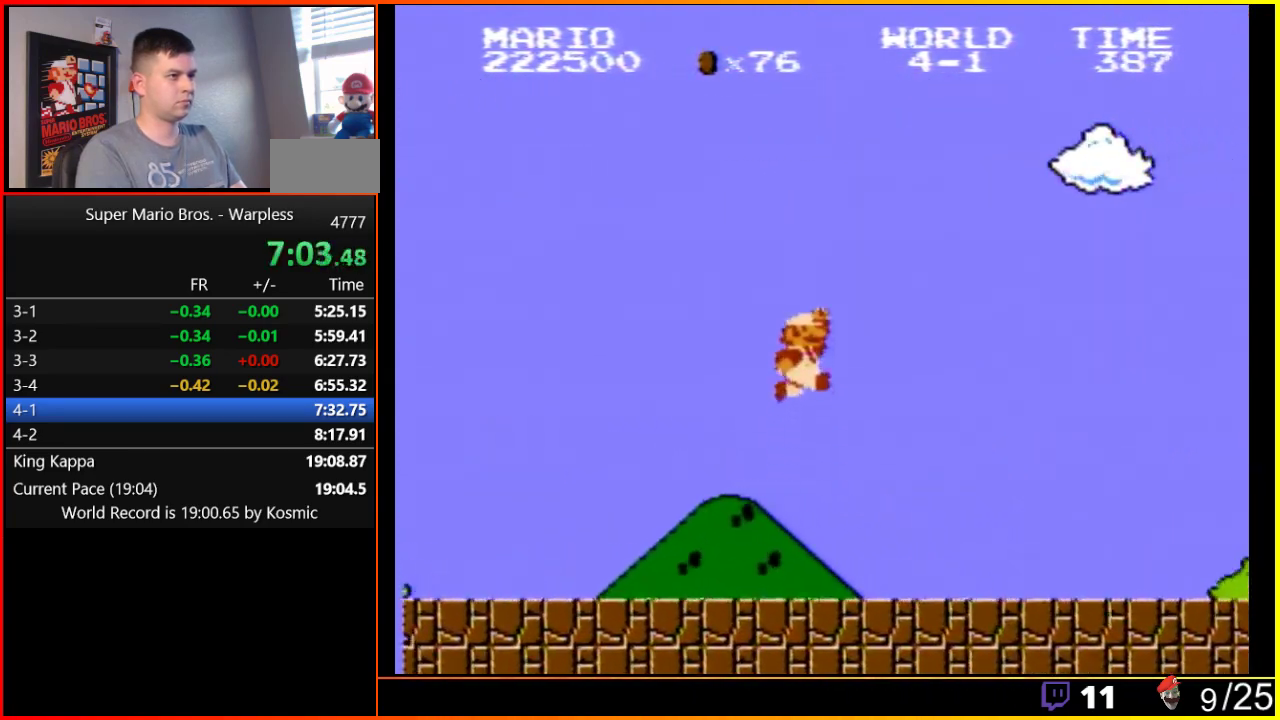
{"buttons": ["A", "B", "DPAD_RIGHT"], "events": []}
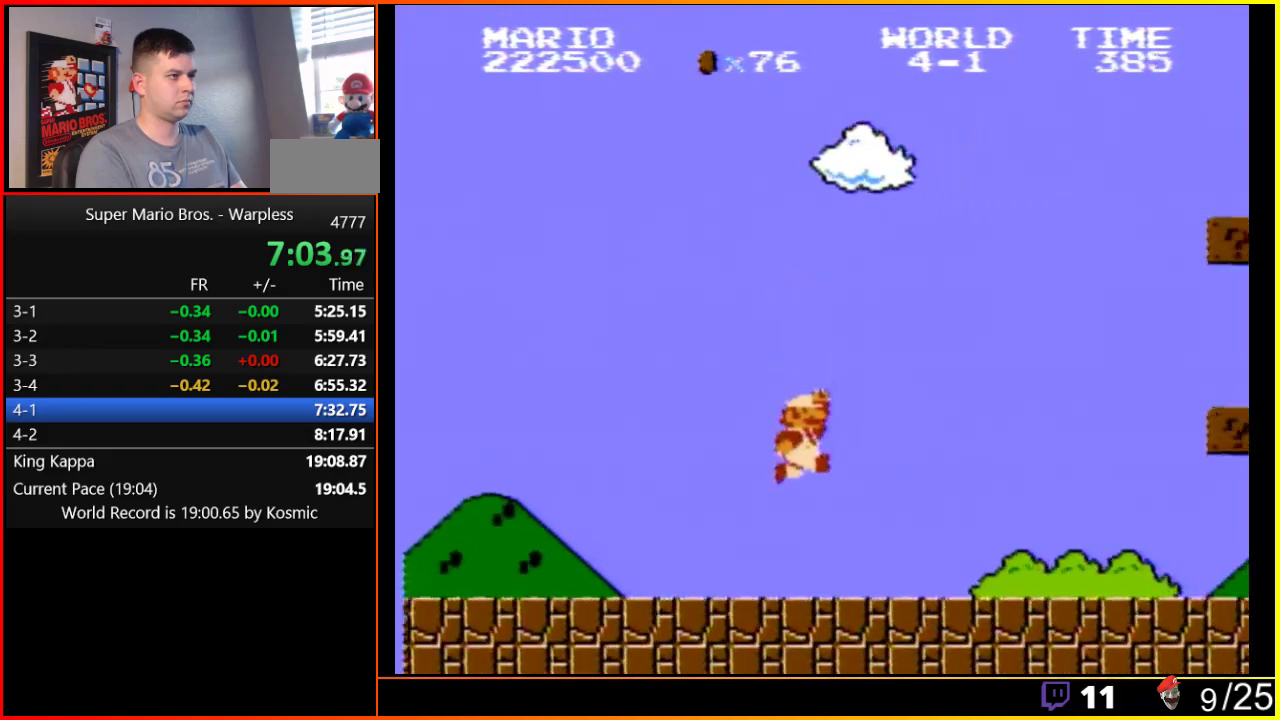
{"buttons": ["B", "DPAD_RIGHT"], "events": [[183, "A", "up"]]}
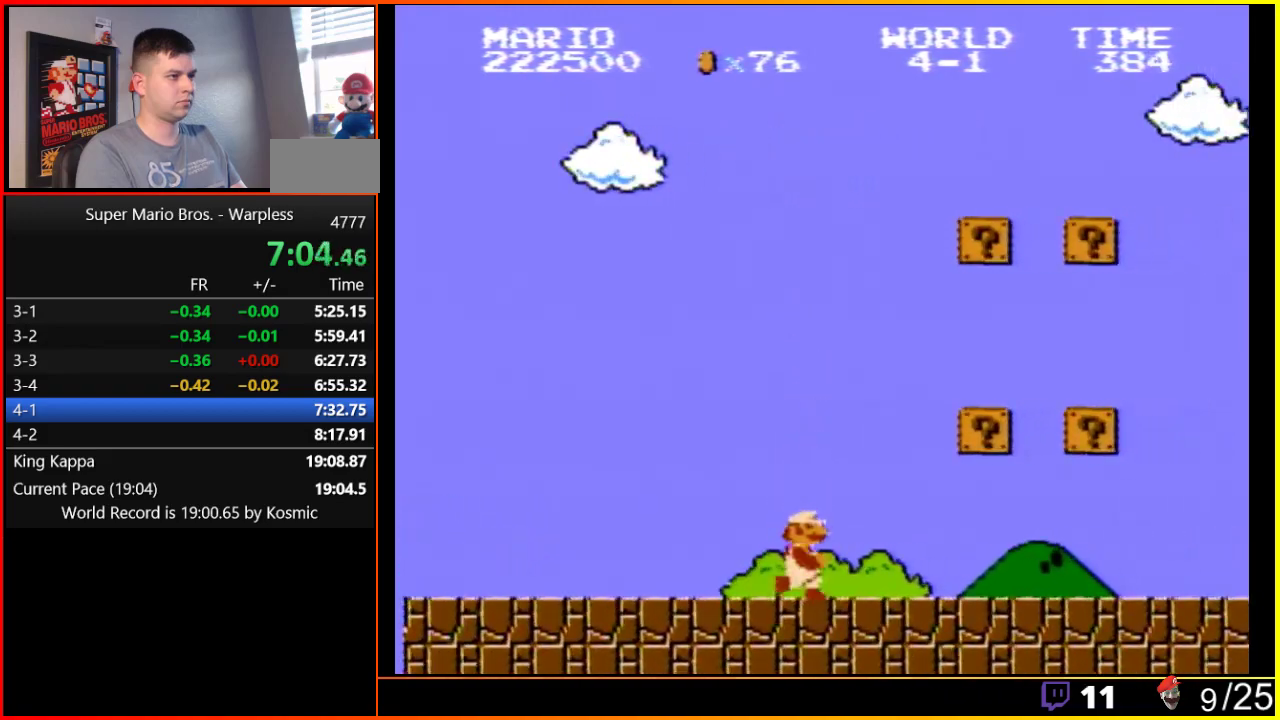
{"buttons": ["A", "B", "DPAD_RIGHT"], "events": [[467, "A", "down"]]}
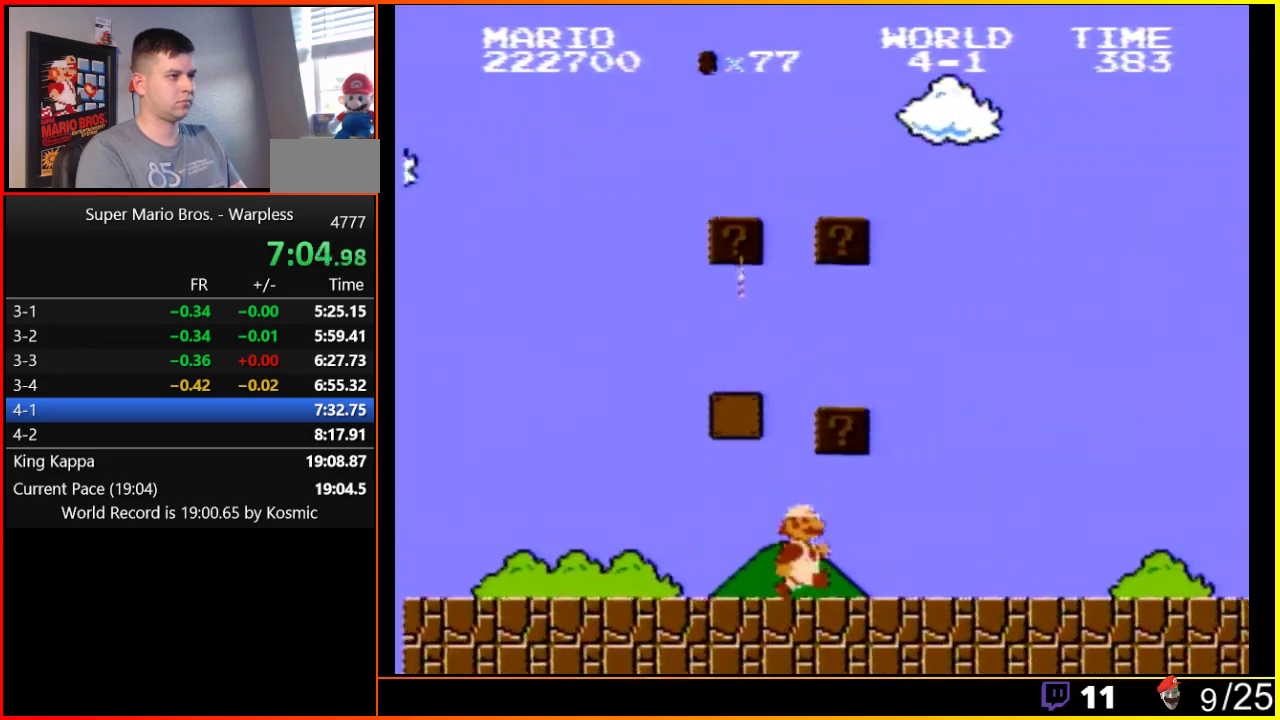
{"buttons": ["B", "DPAD_RIGHT"], "events": [[67, "A", "up"], [217, "A", "down"], [350, "A", "up"]]}
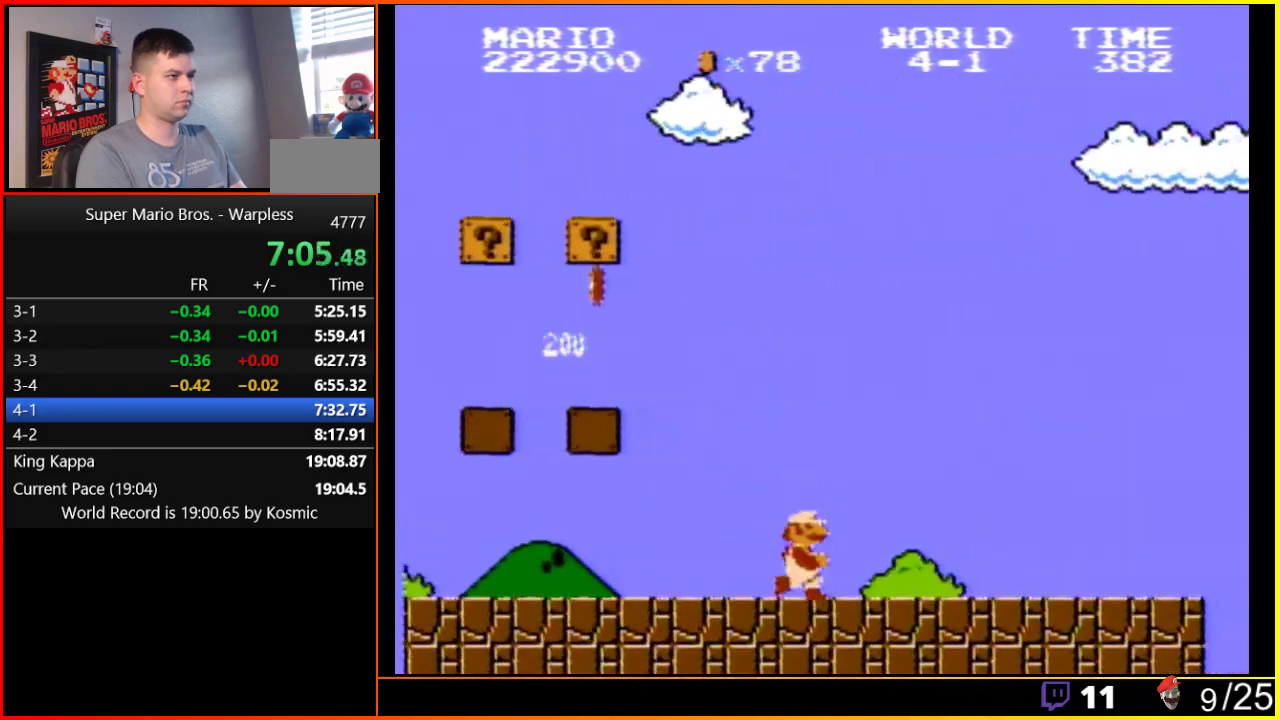
{"buttons": ["B", "DPAD_RIGHT"], "events": []}
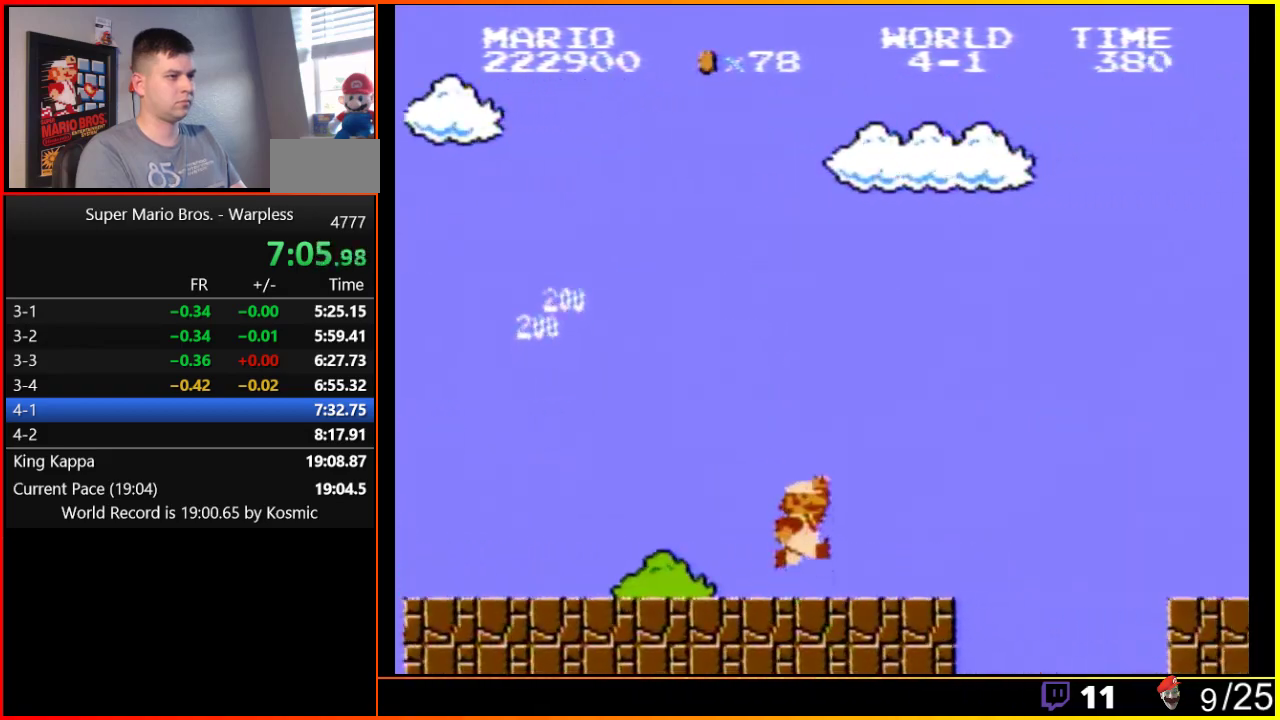
{"buttons": ["A", "B", "DPAD_RIGHT"], "events": [[167, "A", "down"]]}
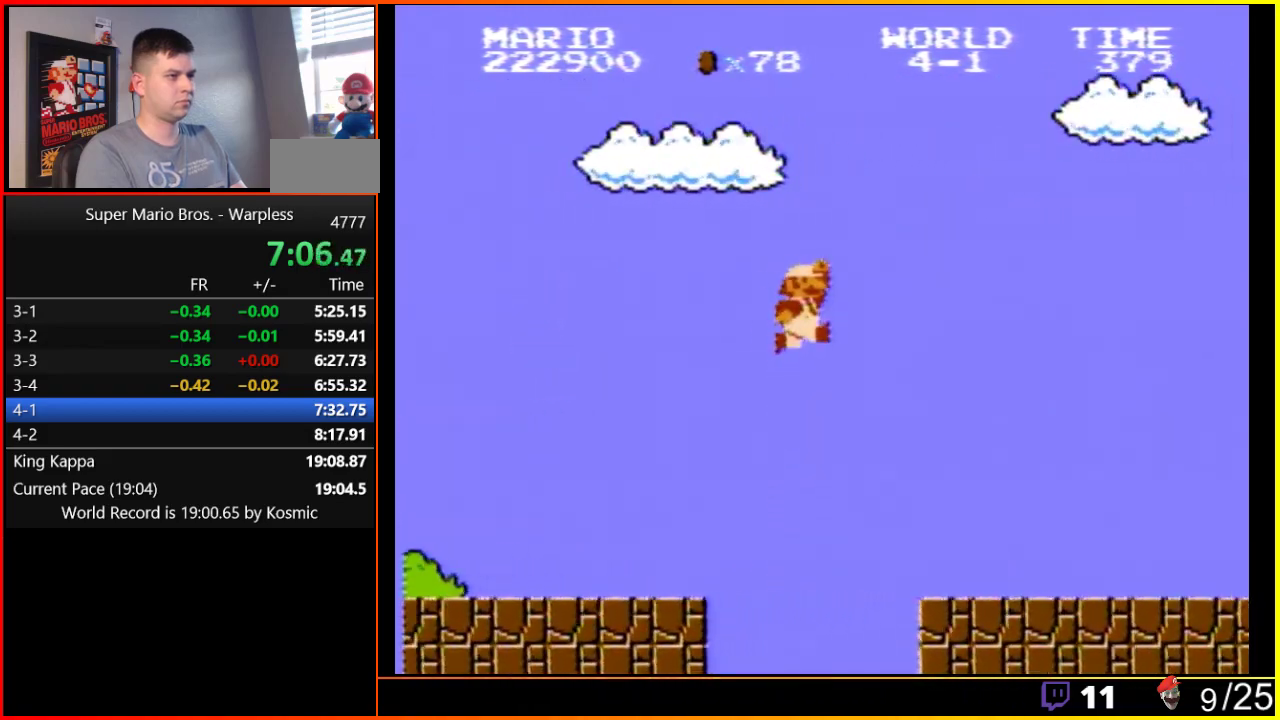
{"buttons": ["B", "DPAD_RIGHT"], "events": [[417, "A", "up"]]}
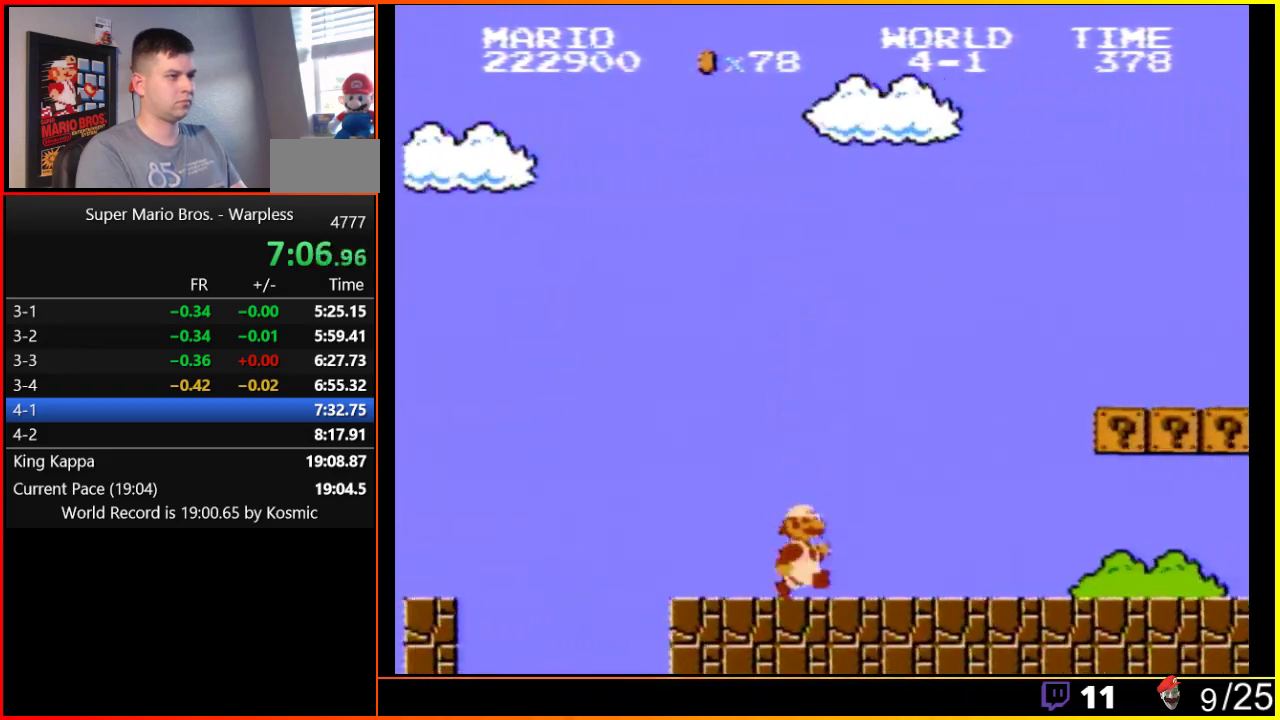
{"buttons": ["B", "DPAD_RIGHT"], "events": []}
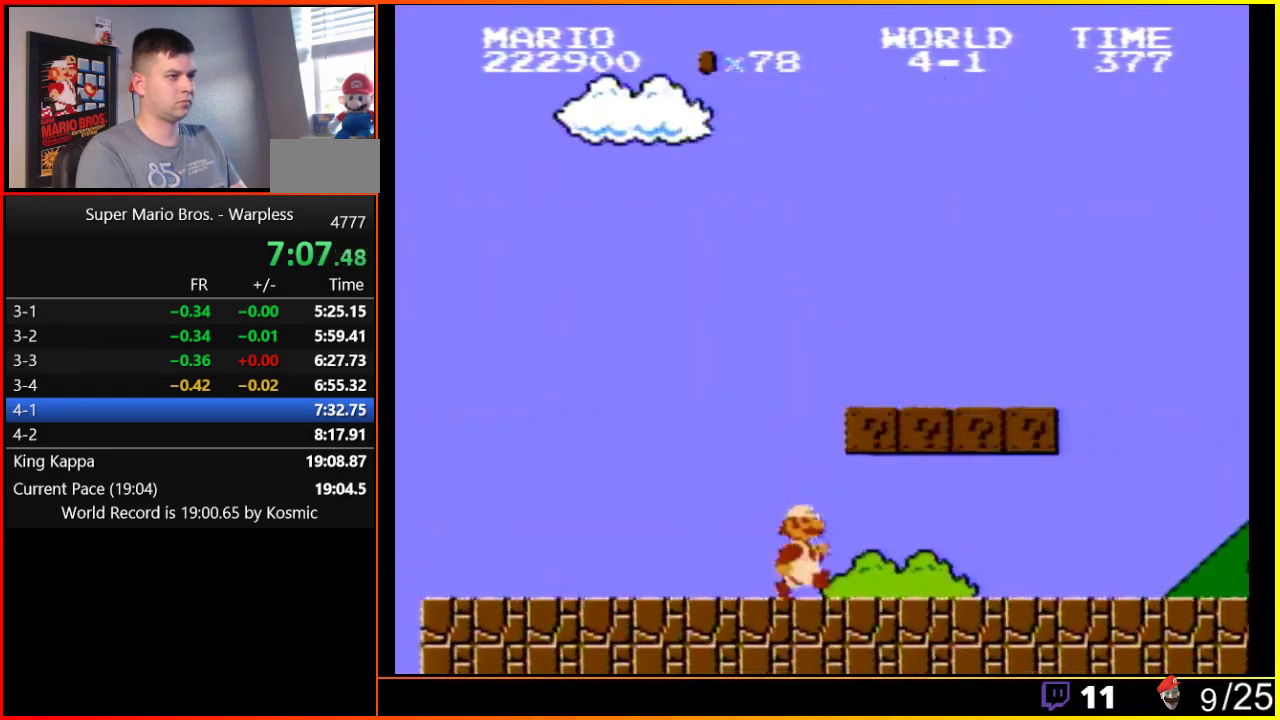
{"buttons": ["B", "DPAD_RIGHT"], "events": [[250, "A", "down"], [350, "A", "up"]]}
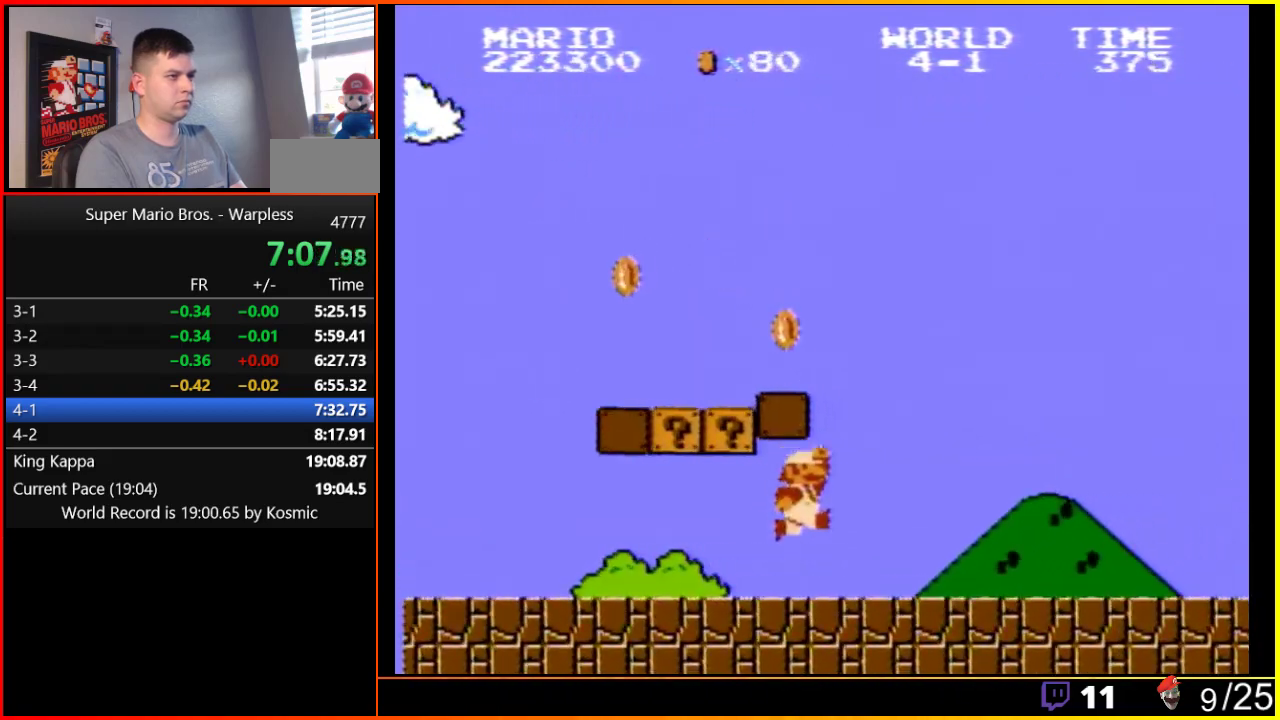
{"buttons": ["B", "DPAD_RIGHT"], "events": [[67, "A", "down"], [150, "A", "up"]]}
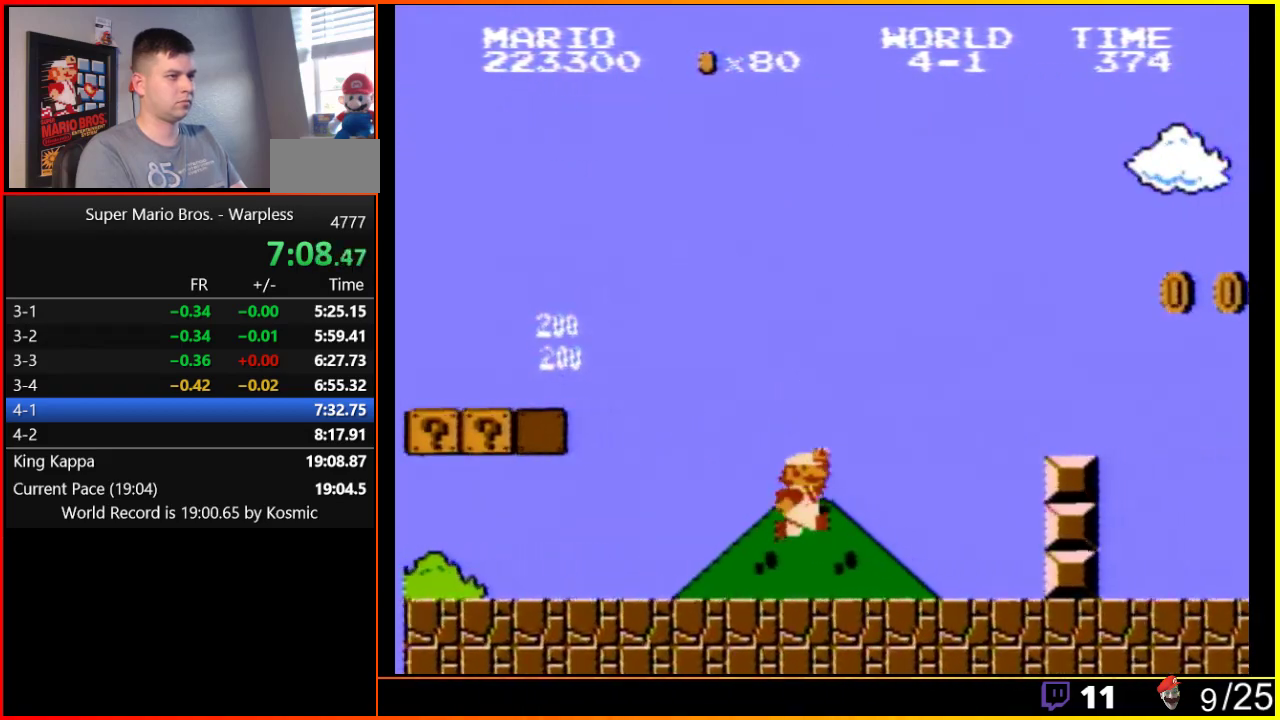
{"buttons": ["B", "DPAD_RIGHT"], "events": [[117, "A", "down"], [500, "A", "up"]]}
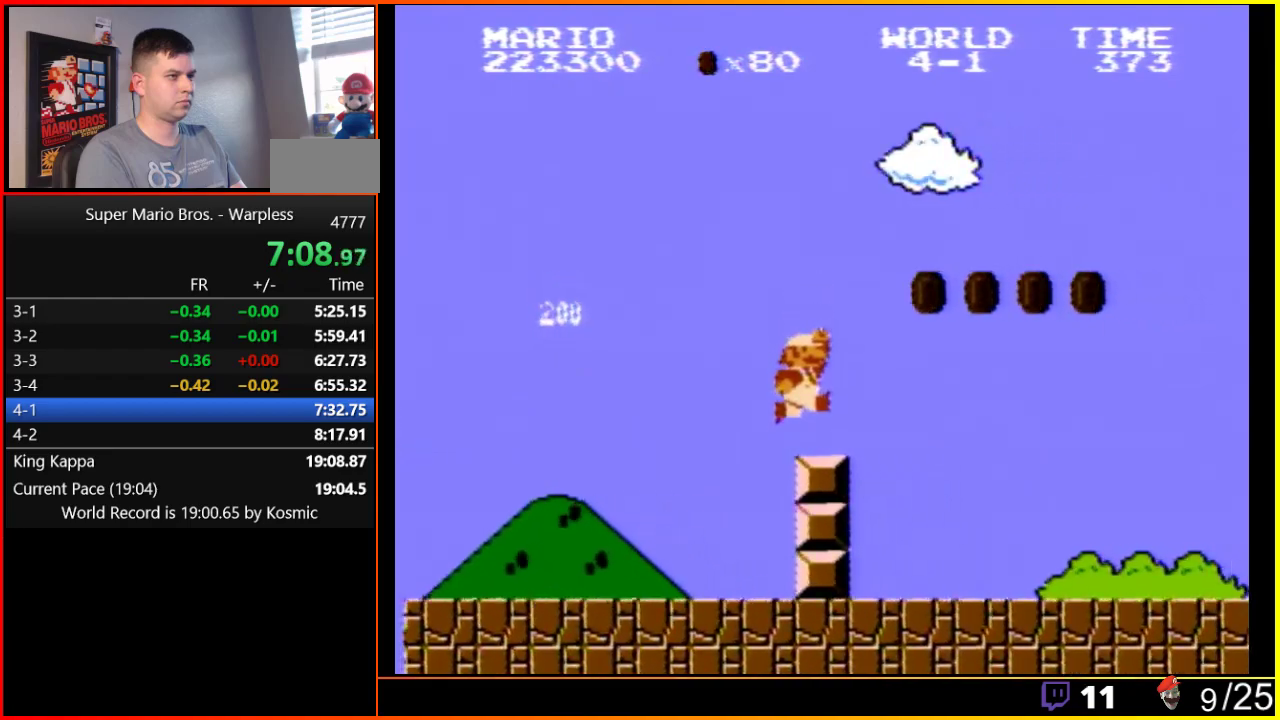
{"buttons": ["B", "DPAD_RIGHT"], "events": [[250, "A", "down"], [450, "A", "up"]]}
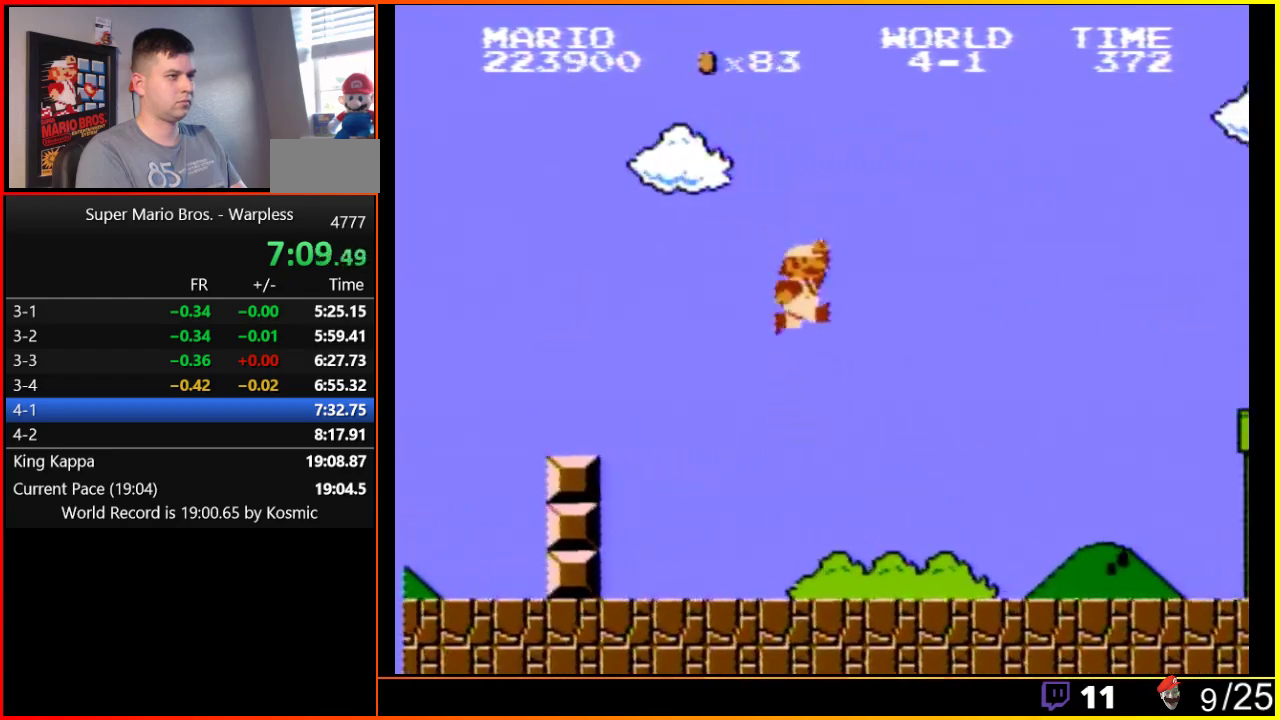
{"buttons": ["B", "DPAD_RIGHT"], "events": []}
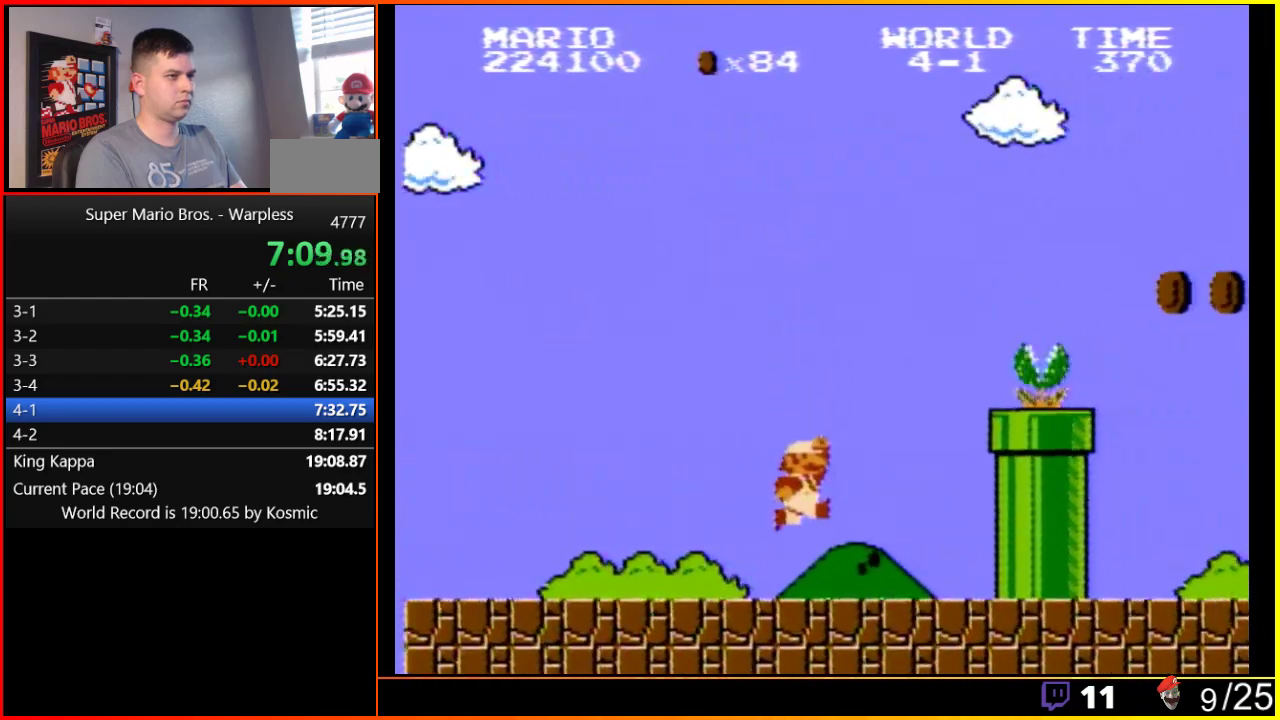
{"buttons": ["B", "DPAD_RIGHT"], "events": [[100, "A", "down"], [133, "B", "up"], [383, "B", "down"], [400, "A", "up"]]}